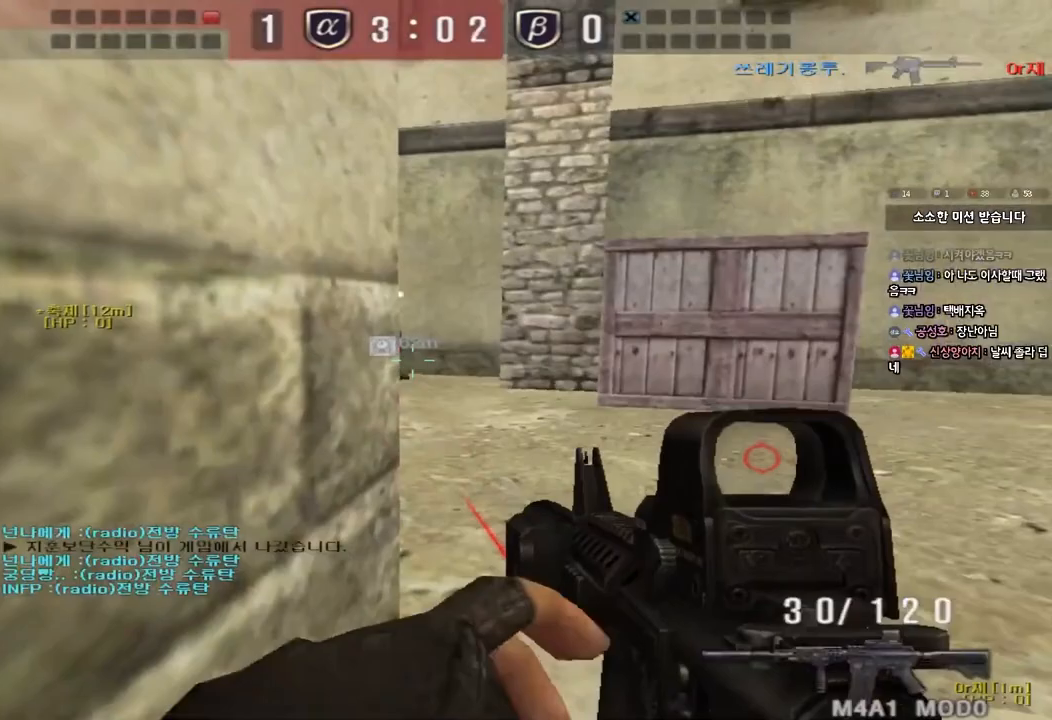
Gameplay with keyboard; each line is a JSON object with the keys held at the frame after it. "events" lists presses ("down") and releases ("up") of "a", "ctrl", "d", "e", "f", "q", "r", "s", "shift", "space", "tab" and "w" between this image and that frame as [ms after this image, input, new state], when the widget could be followed in between. No other keys are recorded. Mouse input is not recorded.
{"keys": ["d", "w"], "events": [[183, "w", "down"], [200, "d", "down"], [217, "ctrl", "up"], [267, "ctrl", "down"], [283, "d", "up"], [283, "w", "up"], [467, "d", "down"], [483, "ctrl", "up"], [483, "w", "down"]]}
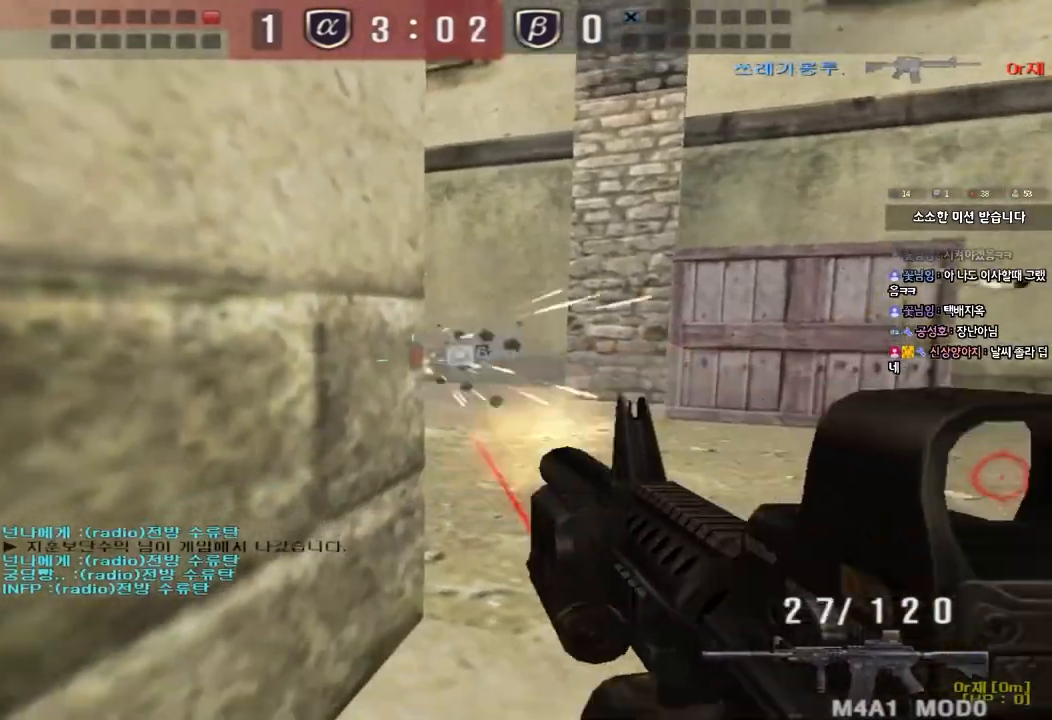
{"keys": ["ctrl"], "events": [[133, "w", "up"], [233, "s", "down"], [483, "s", "up"], [500, "ctrl", "down"], [500, "d", "up"]]}
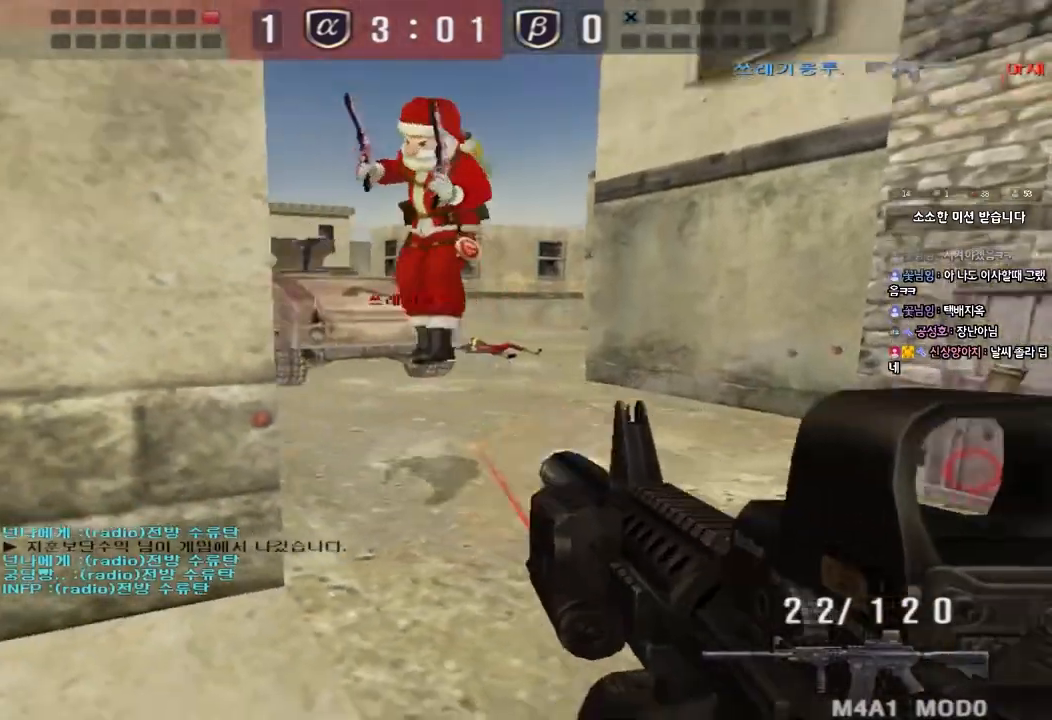
{"keys": ["ctrl", "d", "s"], "events": [[100, "d", "down"], [100, "w", "down"], [133, "ctrl", "up"], [217, "ctrl", "down"], [217, "d", "up"], [233, "w", "up"], [300, "d", "down"], [317, "s", "down"], [350, "ctrl", "up"], [500, "ctrl", "down"]]}
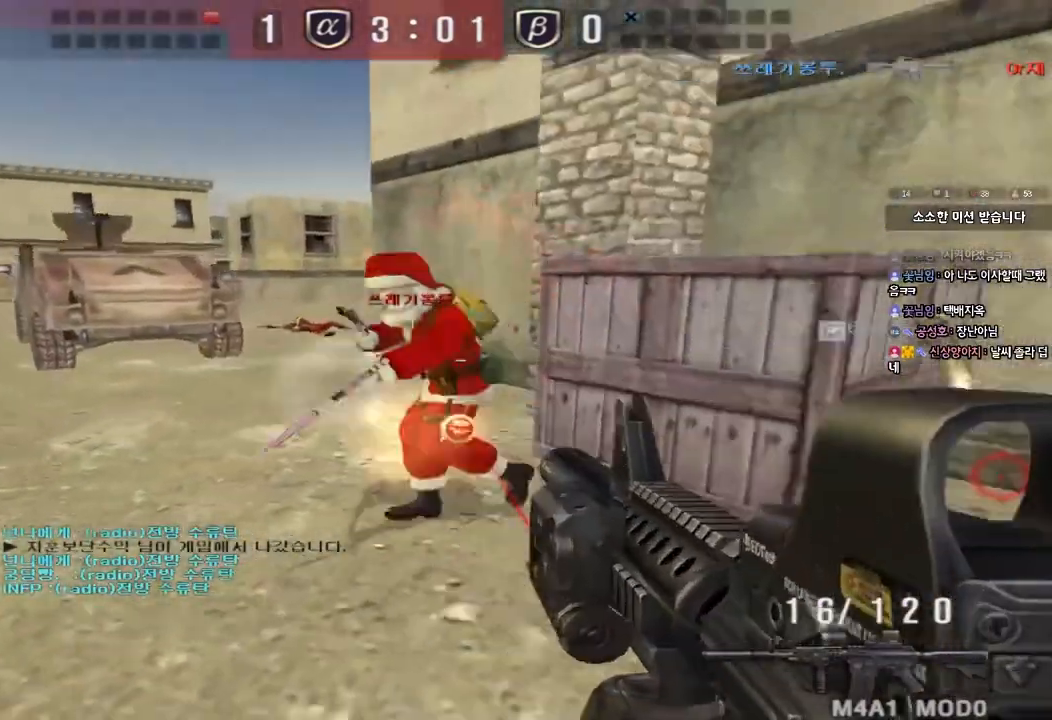
{"keys": ["a"], "events": [[17, "d", "up"], [17, "s", "up"], [117, "a", "down"], [150, "w", "down"], [183, "ctrl", "up"], [233, "w", "up"]]}
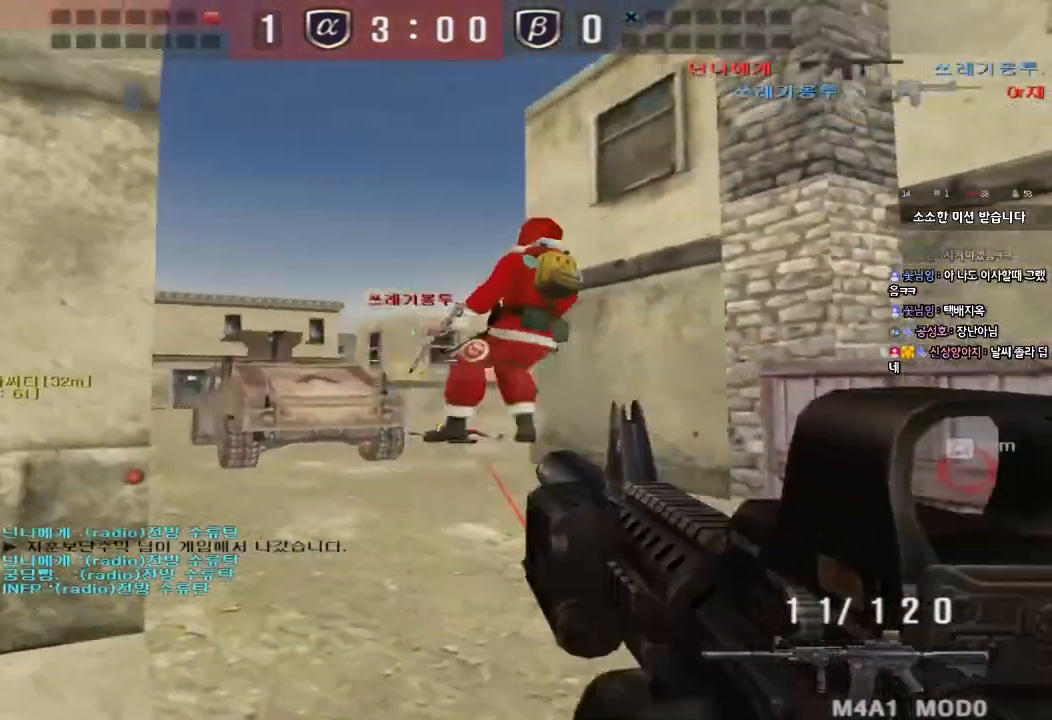
{"keys": ["d", "w"], "events": [[67, "w", "down"], [317, "a", "up"], [383, "d", "down"]]}
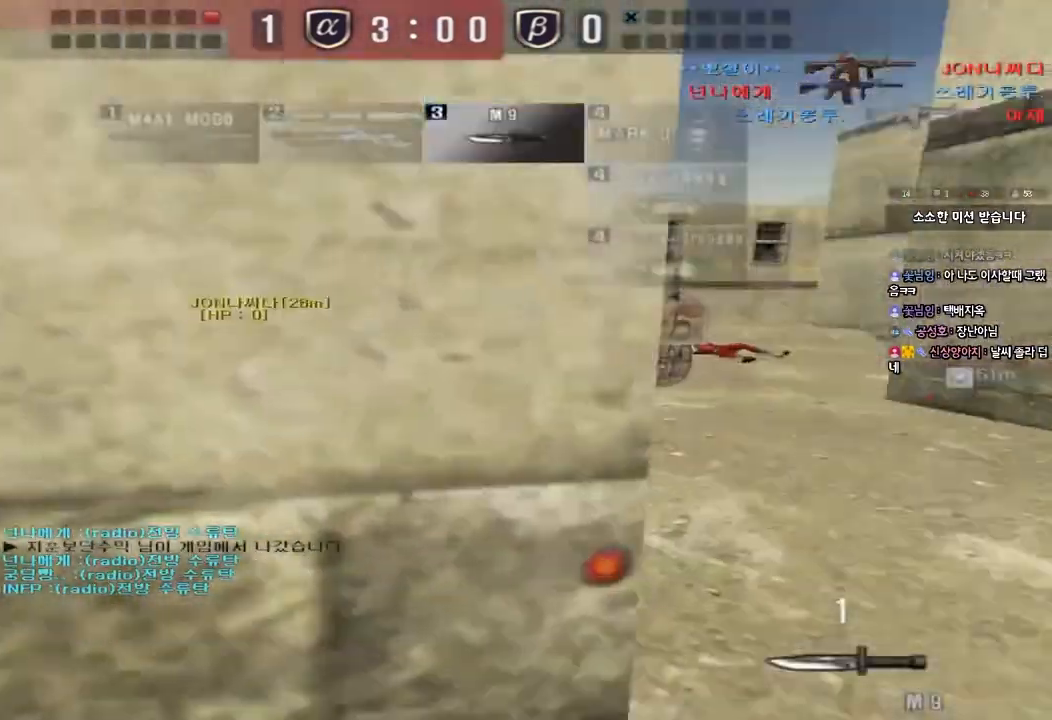
{"keys": [], "events": [[300, "shift", "down"], [333, "d", "up"], [333, "space", "down"], [333, "w", "up"], [450, "shift", "up"], [500, "space", "up"]]}
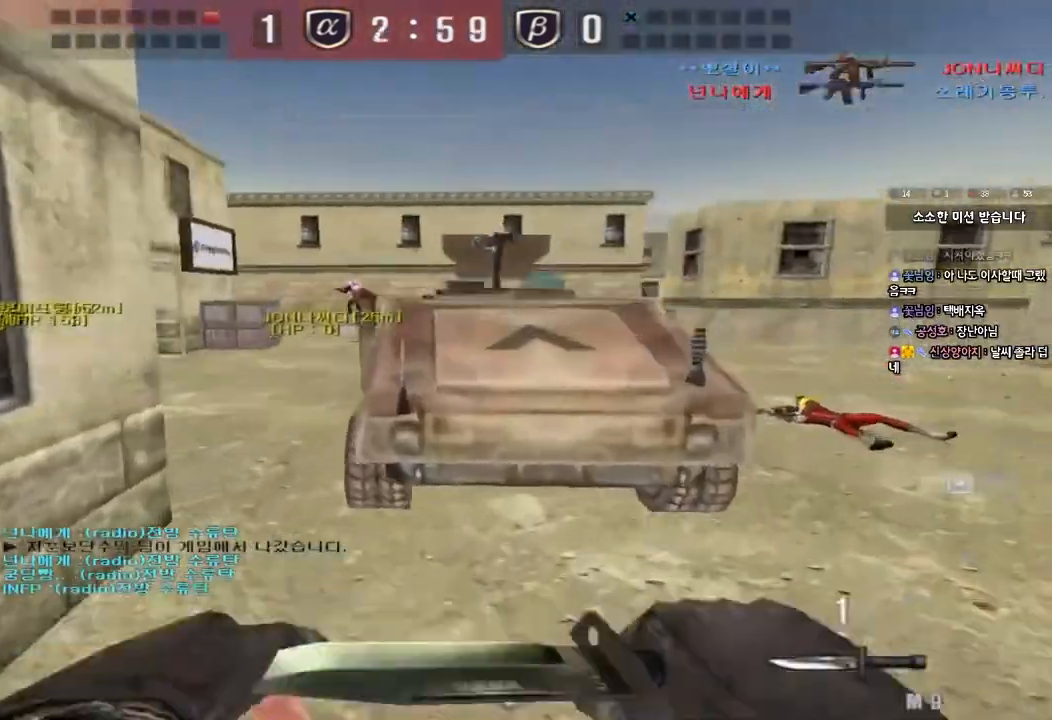
{"keys": ["a", "w"], "events": [[183, "a", "down"], [183, "w", "down"]]}
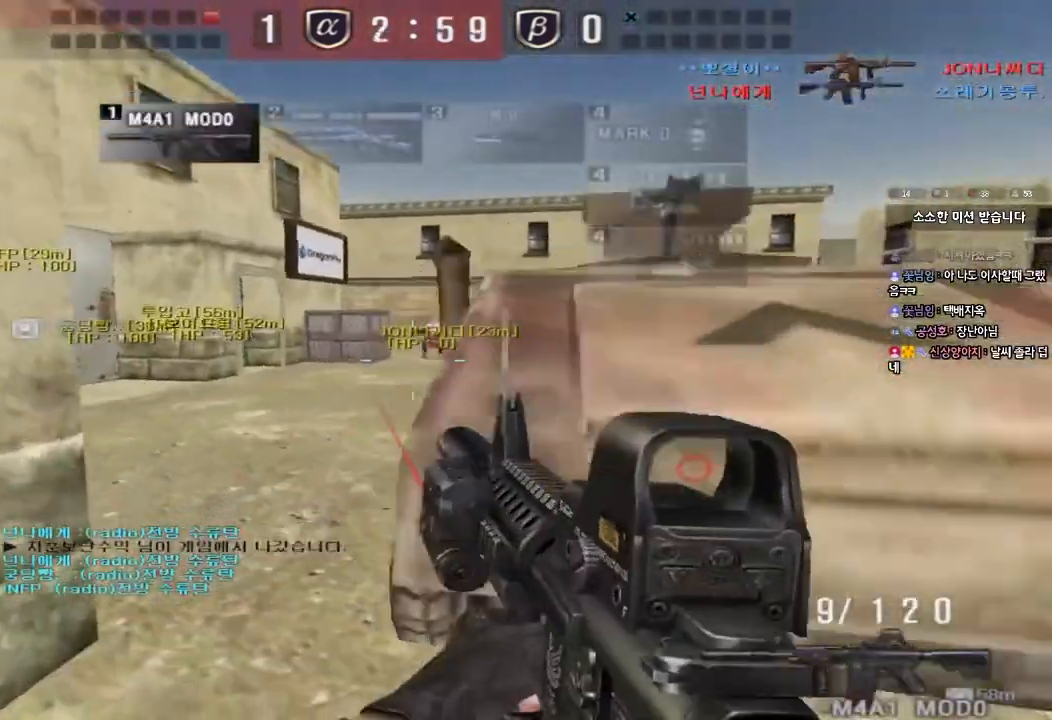
{"keys": [], "events": [[150, "a", "up"], [217, "d", "down"], [333, "d", "up"], [350, "w", "up"]]}
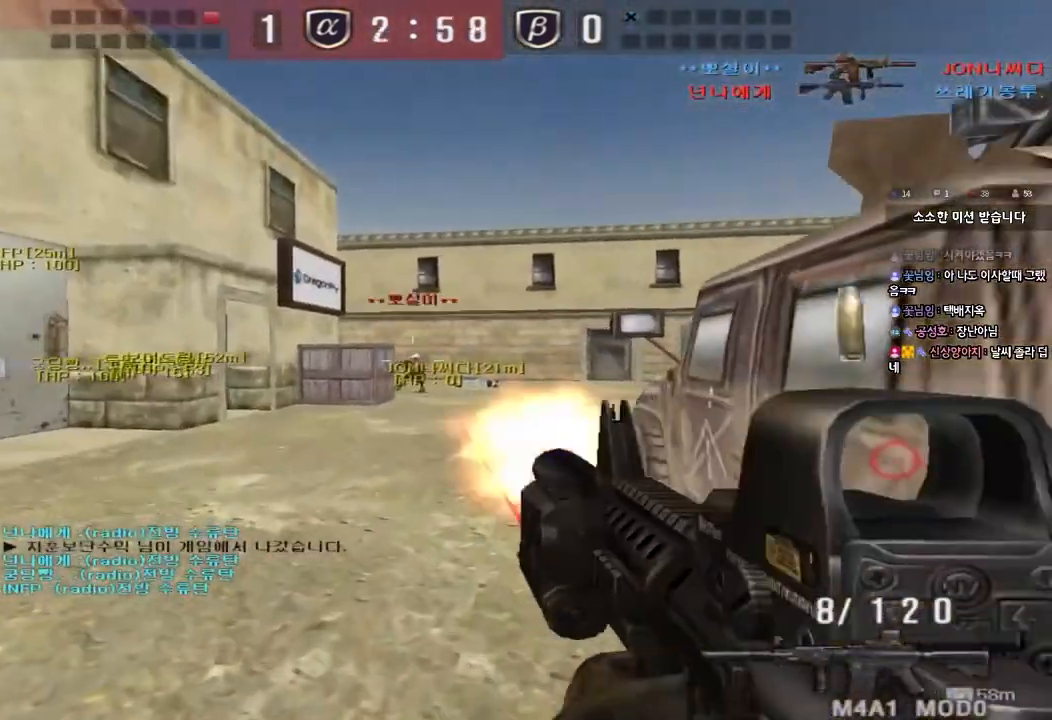
{"keys": [], "events": []}
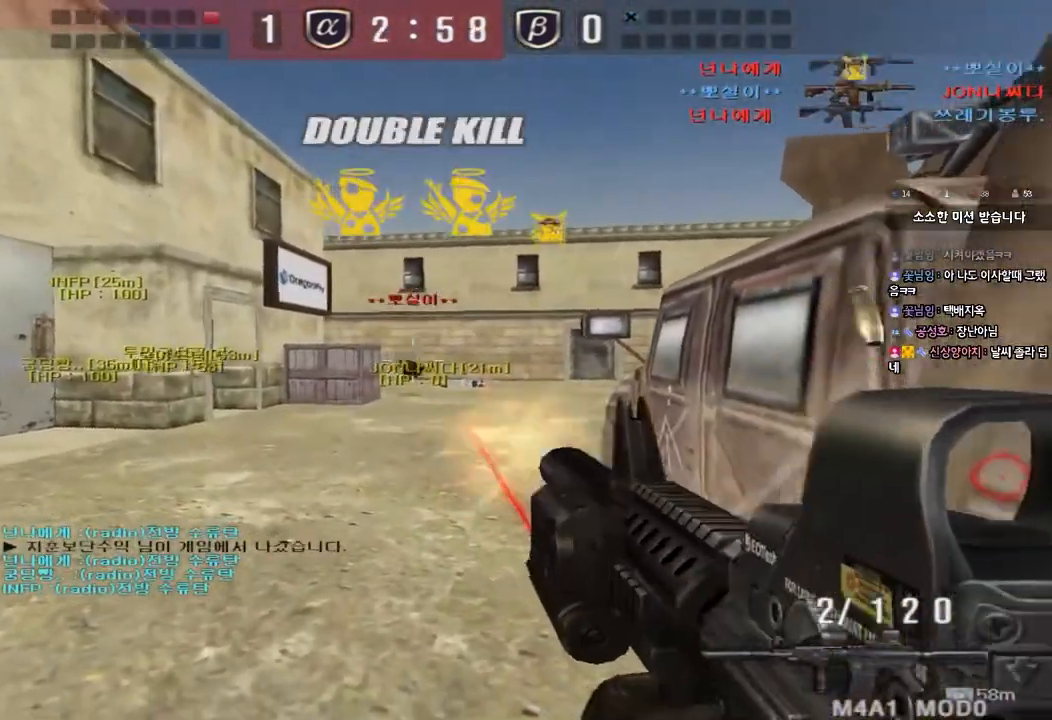
{"keys": ["shift", "space"], "events": [[150, "a", "down"], [167, "w", "down"], [200, "r", "down"], [300, "r", "up"], [433, "shift", "down"], [450, "w", "up"], [467, "a", "up"], [467, "space", "down"]]}
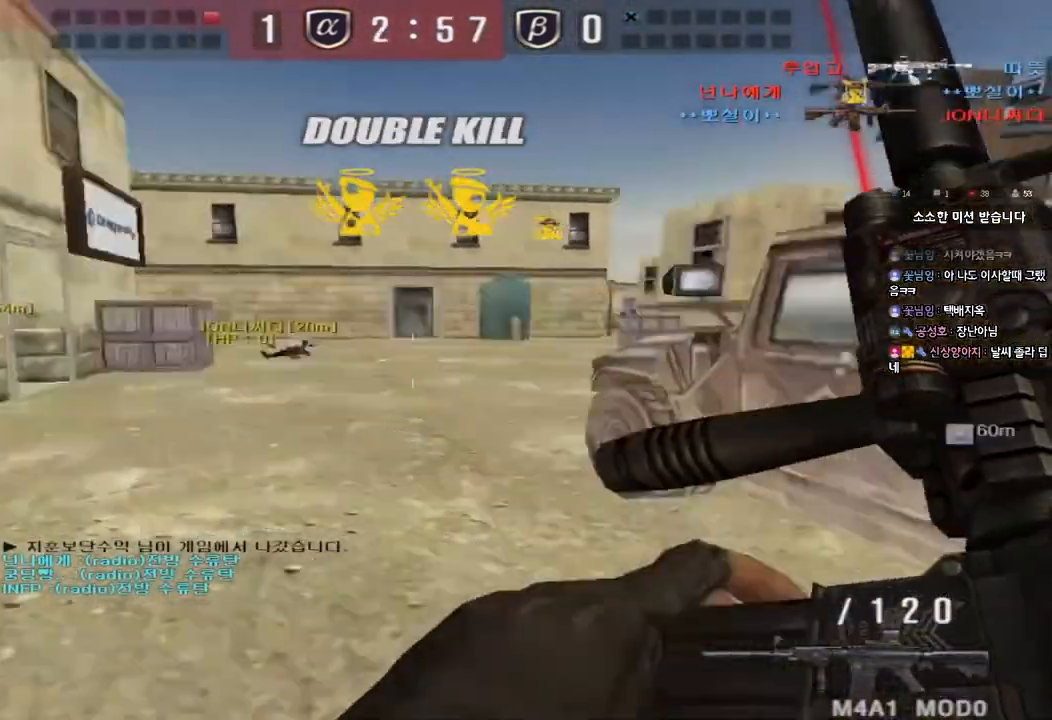
{"keys": ["d", "w"], "events": [[83, "space", "up"], [117, "shift", "up"], [433, "d", "down"], [433, "w", "down"]]}
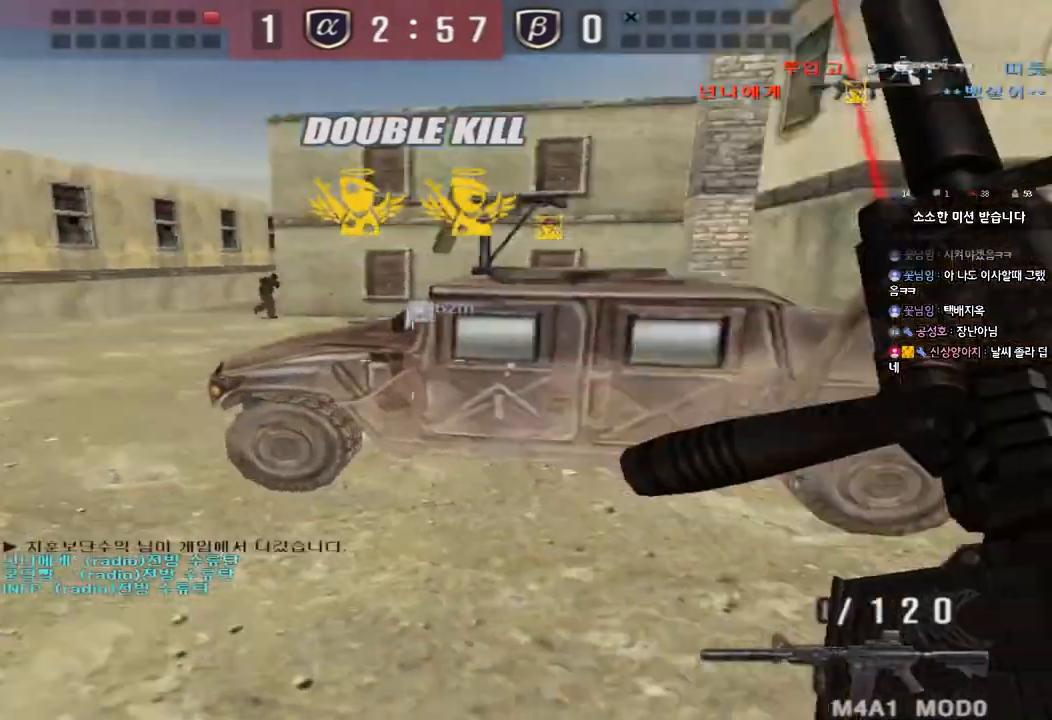
{"keys": ["ctrl"], "events": [[283, "d", "up"], [300, "w", "up"], [333, "space", "down"], [367, "a", "down"], [400, "w", "down"], [467, "a", "up"], [467, "d", "down"], [467, "space", "up"], [467, "w", "up"], [483, "ctrl", "down"], [483, "d", "up"]]}
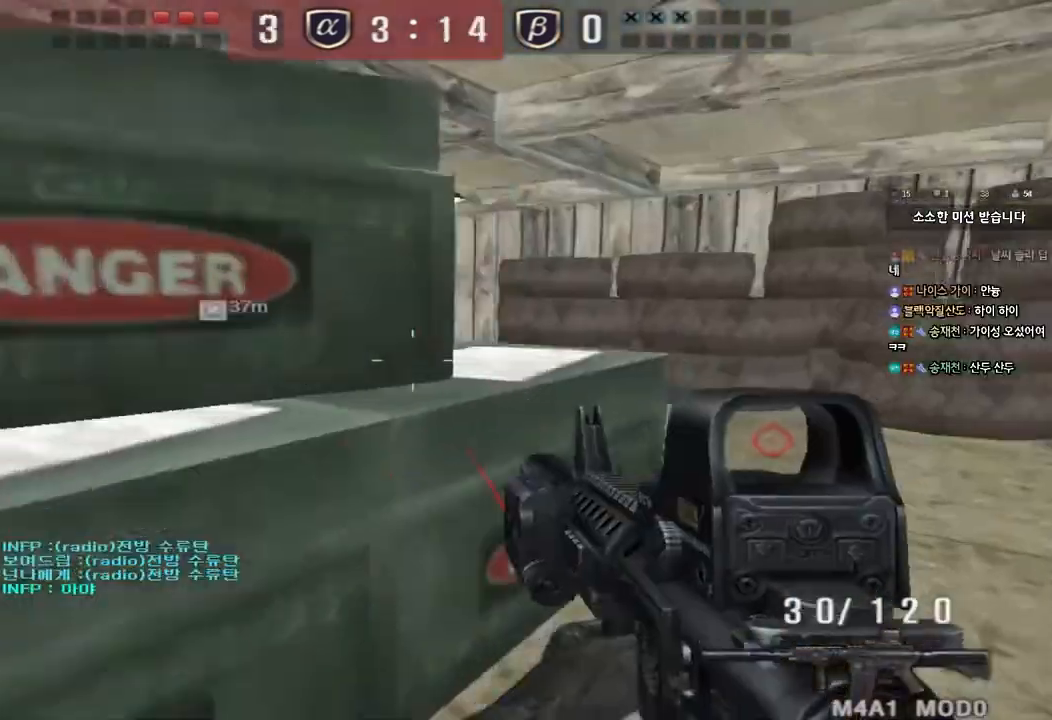
{"keys": ["ctrl"]}
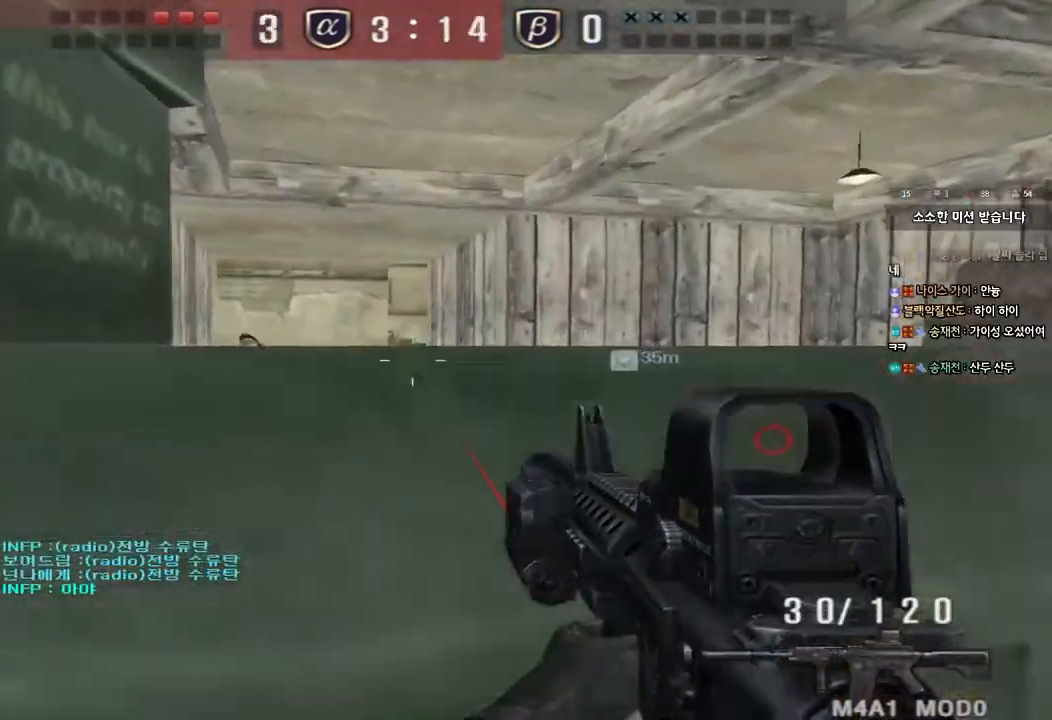
{"keys": ["ctrl", "space"], "events": [[233, "ctrl", "up"], [233, "d", "down"], [233, "w", "down"], [433, "d", "up"], [450, "ctrl", "down"], [467, "space", "down"], [467, "w", "up"]]}
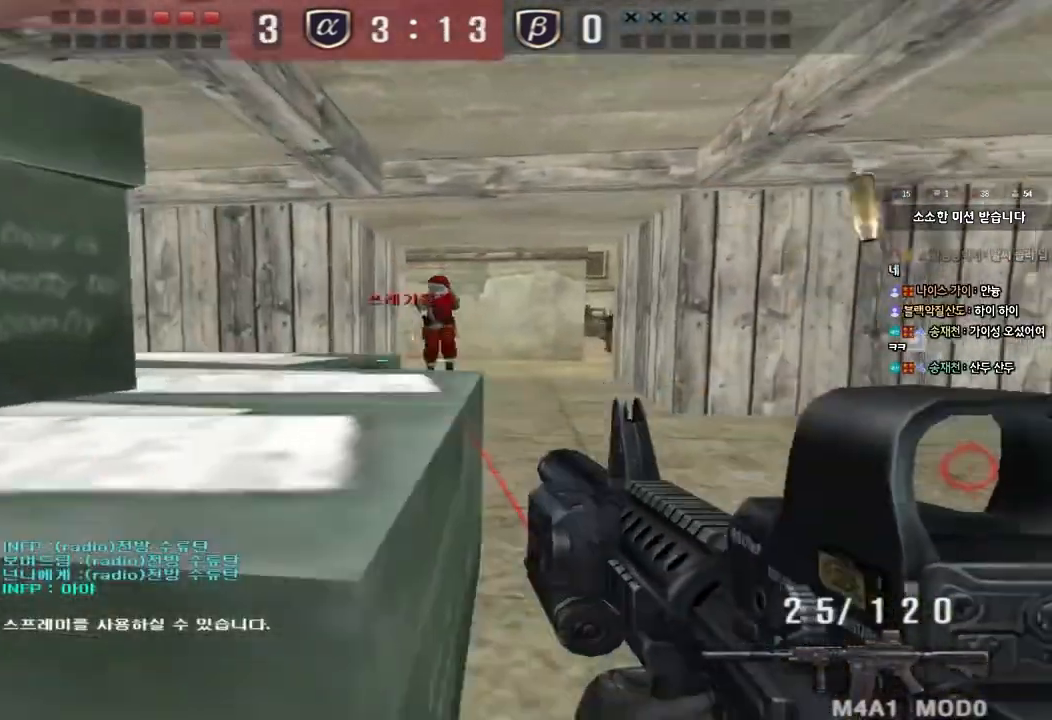
{"keys": ["a", "s"], "events": [[50, "d", "down"], [50, "w", "down"], [67, "ctrl", "up"], [83, "space", "up"], [133, "ctrl", "down"], [183, "w", "up"], [217, "ctrl", "up"], [267, "s", "down"], [433, "a", "down"], [433, "d", "up"]]}
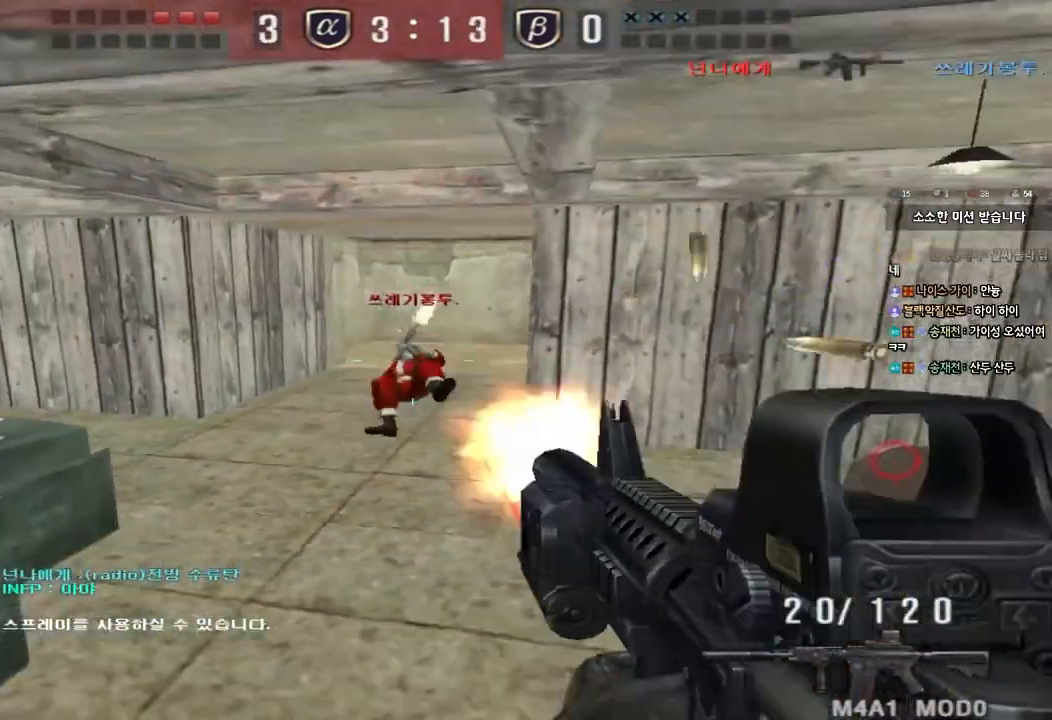
{"keys": ["a", "ctrl"], "events": [[183, "ctrl", "down"], [183, "s", "up"], [217, "a", "up"], [233, "space", "down"], [300, "a", "down"], [300, "s", "down"], [317, "space", "up"], [333, "ctrl", "up"], [417, "ctrl", "down"], [483, "s", "up"]]}
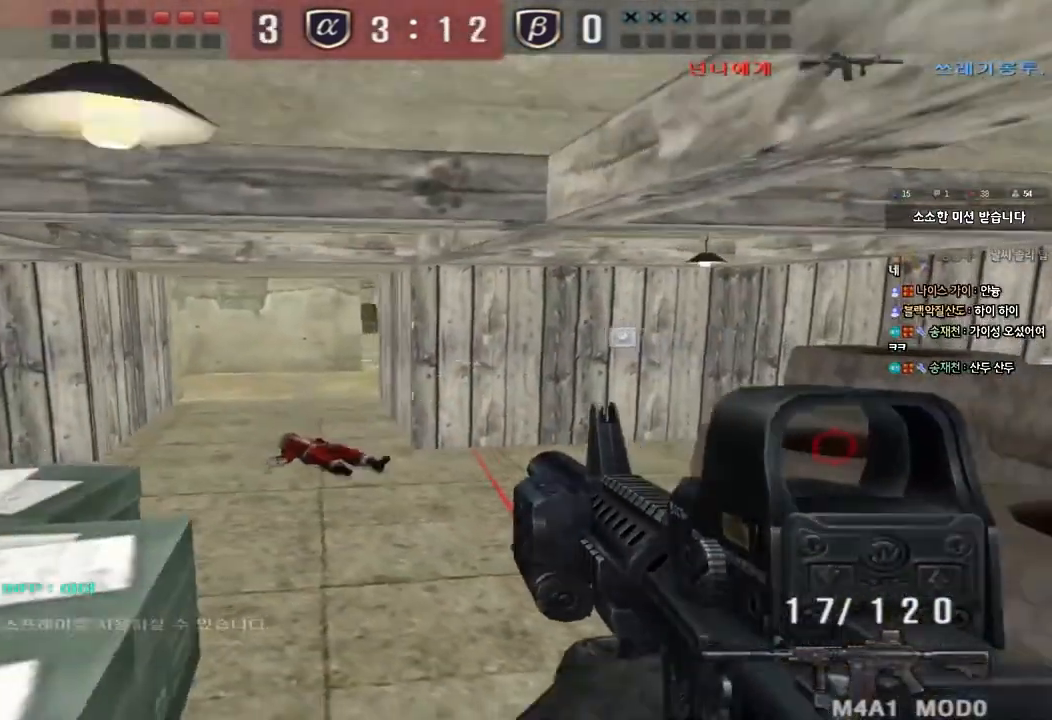
{"keys": ["ctrl", "d", "w"]}
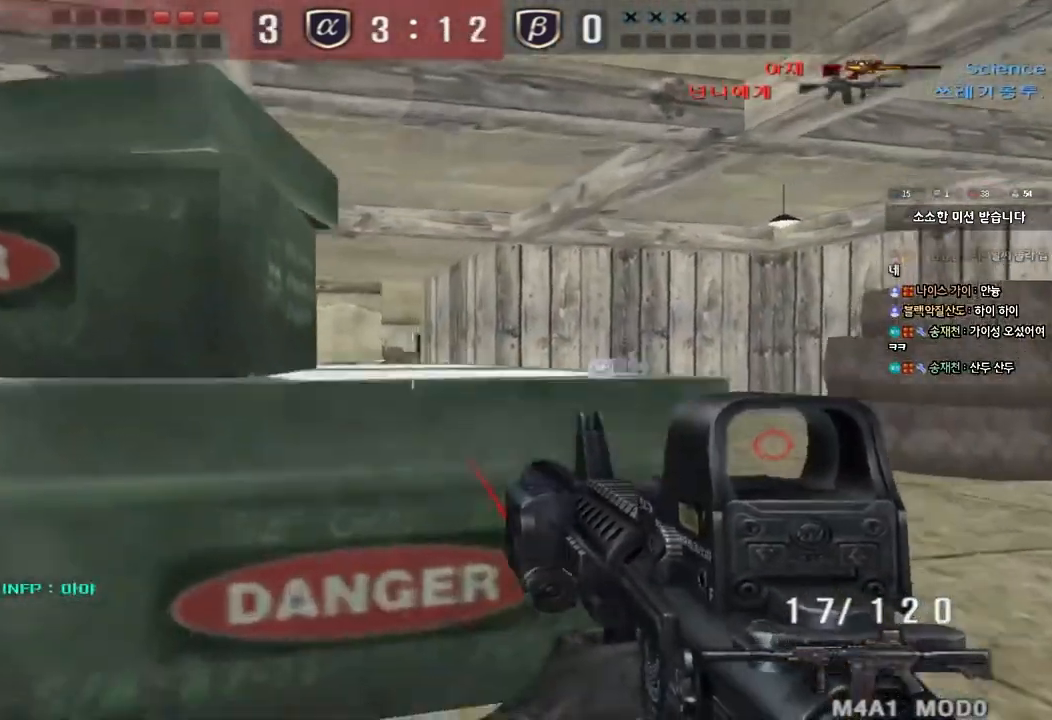
{"keys": ["ctrl"], "events": [[100, "d", "up"], [117, "w", "up"]]}
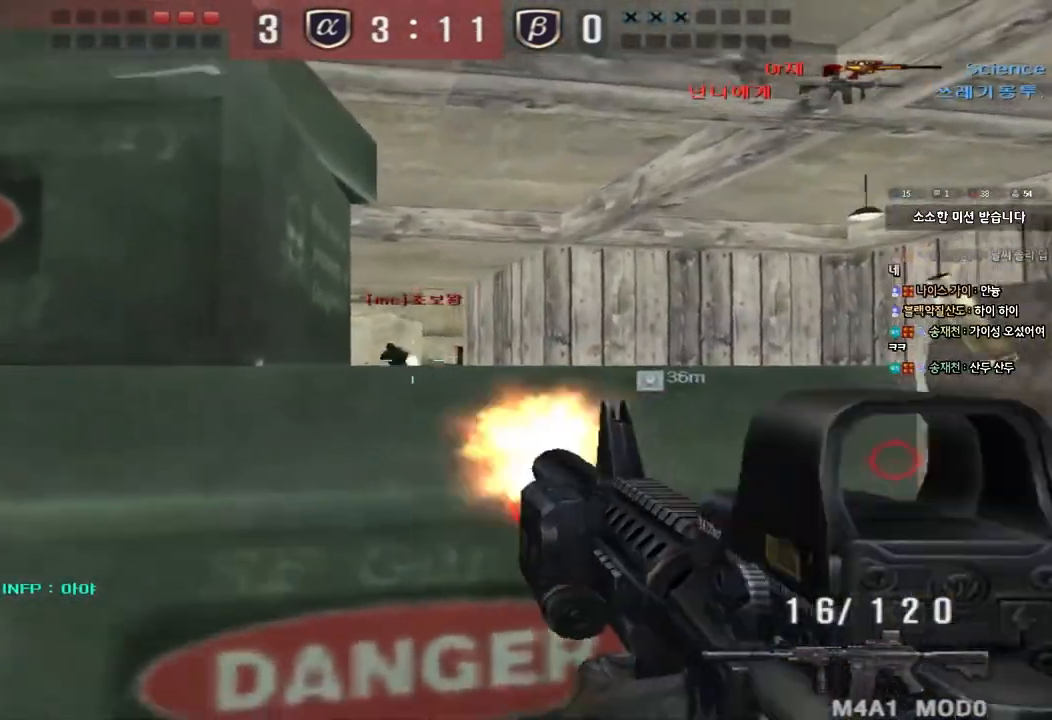
{"keys": ["ctrl", "d", "w"], "events": [[267, "d", "down"], [267, "w", "down"], [300, "ctrl", "up"], [500, "ctrl", "down"]]}
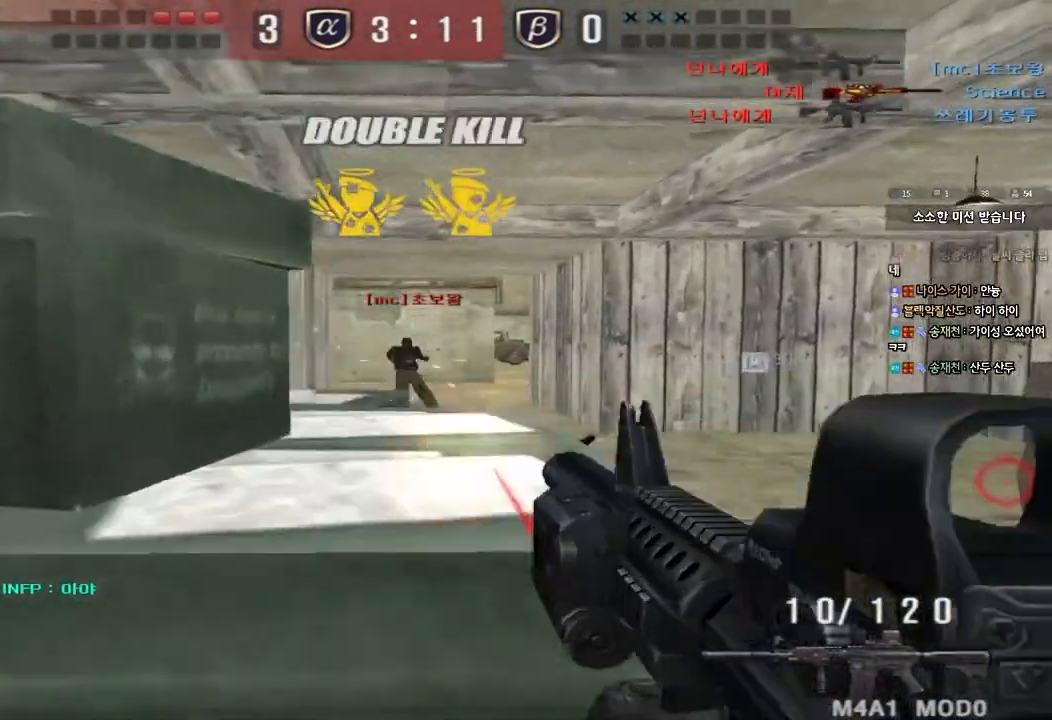
{"keys": ["d", "tab", "w"], "events": [[17, "d", "up"], [33, "space", "down"], [33, "w", "up"], [100, "d", "down"], [100, "w", "down"], [133, "ctrl", "up"], [167, "space", "up"], [183, "d", "up"], [183, "w", "up"], [333, "tab", "down"], [467, "w", "down"], [500, "d", "down"]]}
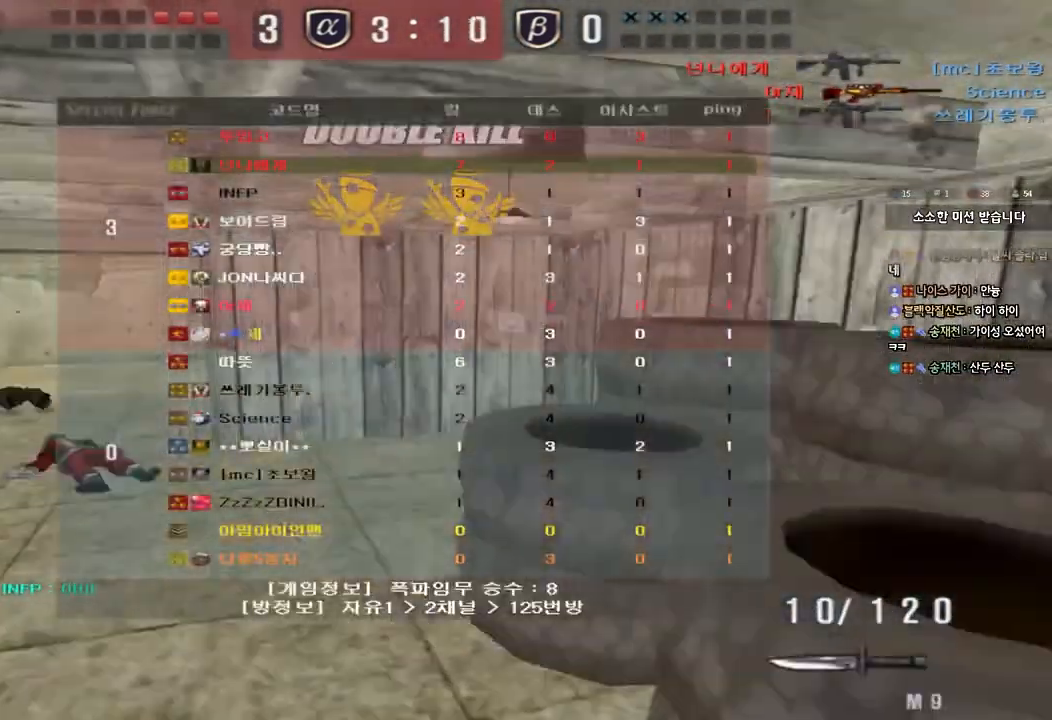
{"keys": ["d", "tab", "w"]}
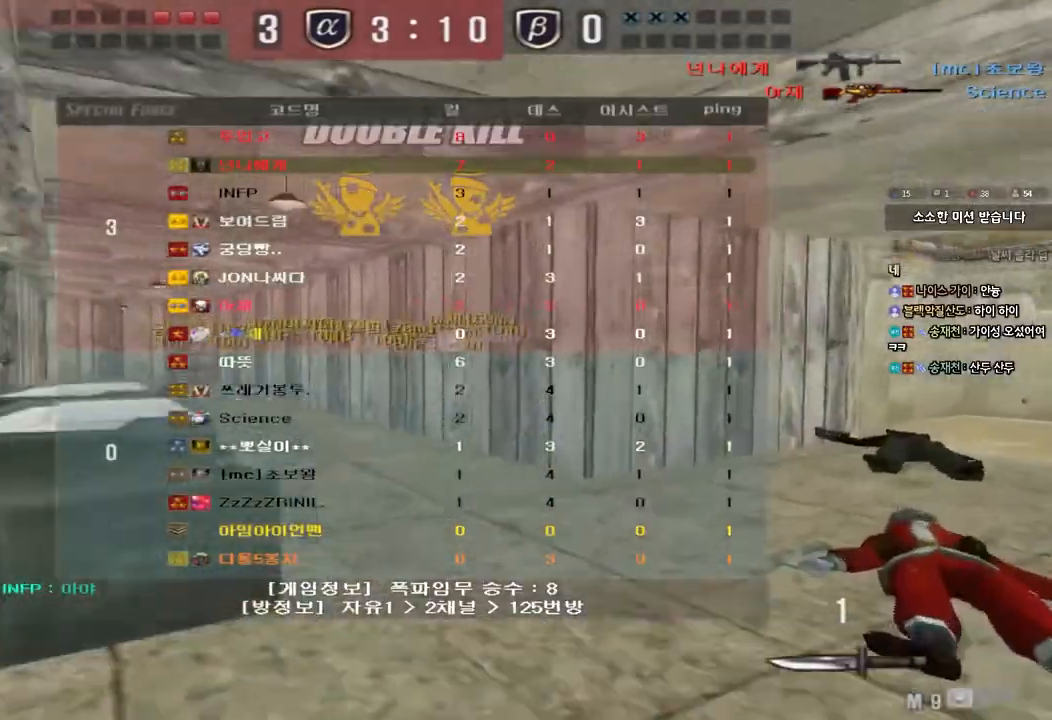
{"keys": ["w"]}
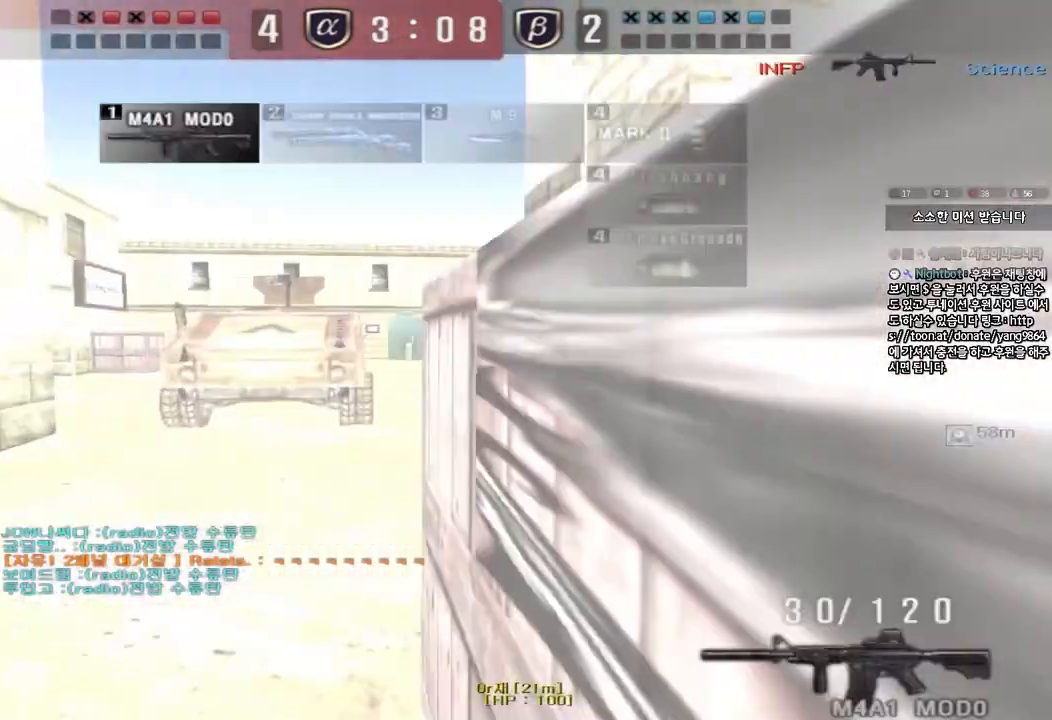
{"keys": ["ctrl"], "events": [[67, "d", "down"], [233, "d", "up"], [250, "ctrl", "down"], [250, "w", "up"], [317, "ctrl", "up"], [333, "d", "down"], [333, "w", "down"], [483, "ctrl", "down"], [483, "d", "up"], [500, "w", "up"]]}
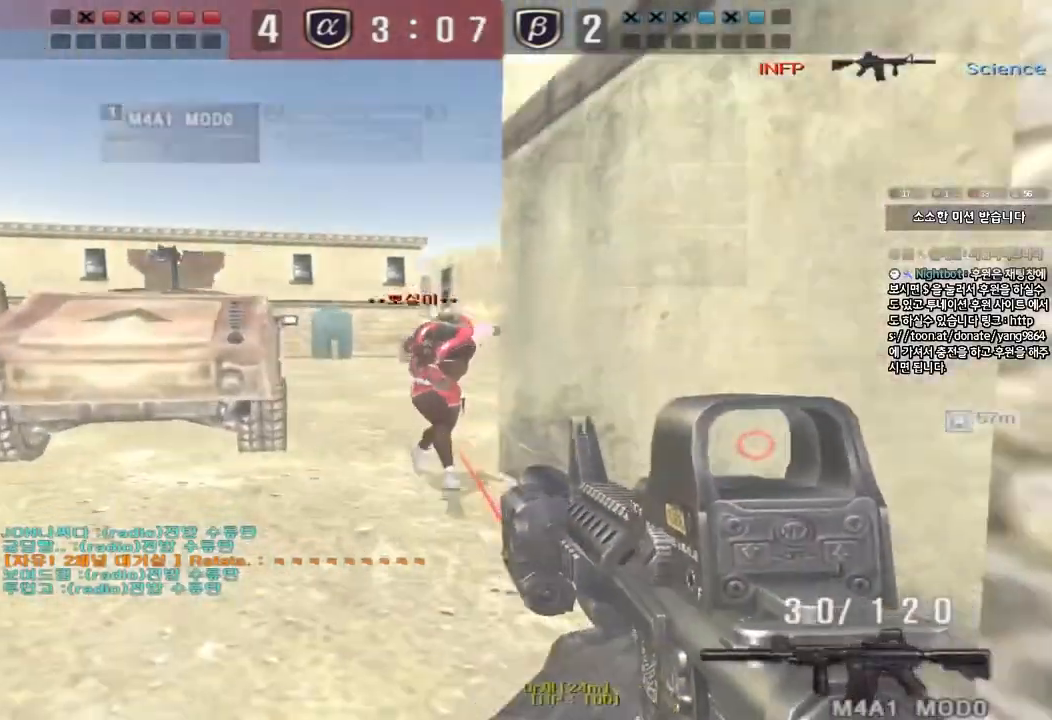
{"keys": ["a", "ctrl", "s"], "events": [[83, "a", "down"], [117, "s", "down"], [150, "ctrl", "up"], [233, "s", "up"], [250, "a", "up"], [250, "ctrl", "down"], [250, "space", "down"], [317, "a", "down"], [317, "s", "down"], [350, "ctrl", "up"], [350, "space", "up"], [433, "ctrl", "down"]]}
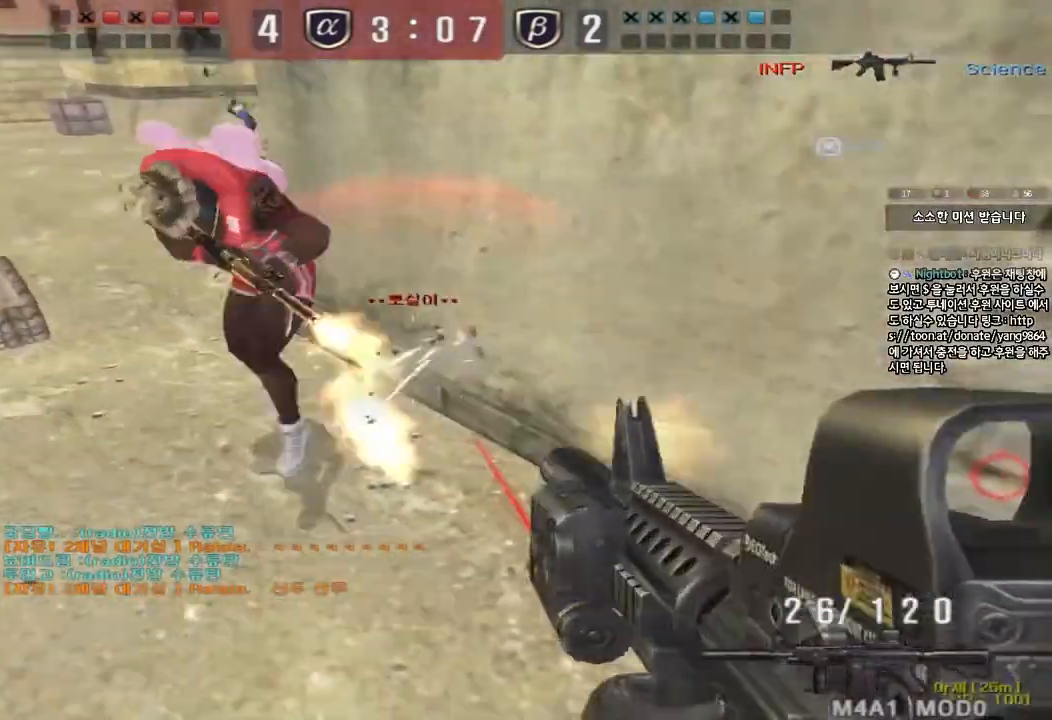
{"keys": ["ctrl", "d", "s"], "events": [[67, "ctrl", "up"], [83, "a", "up"], [167, "ctrl", "down"], [300, "d", "down"], [317, "ctrl", "up"], [500, "ctrl", "down"]]}
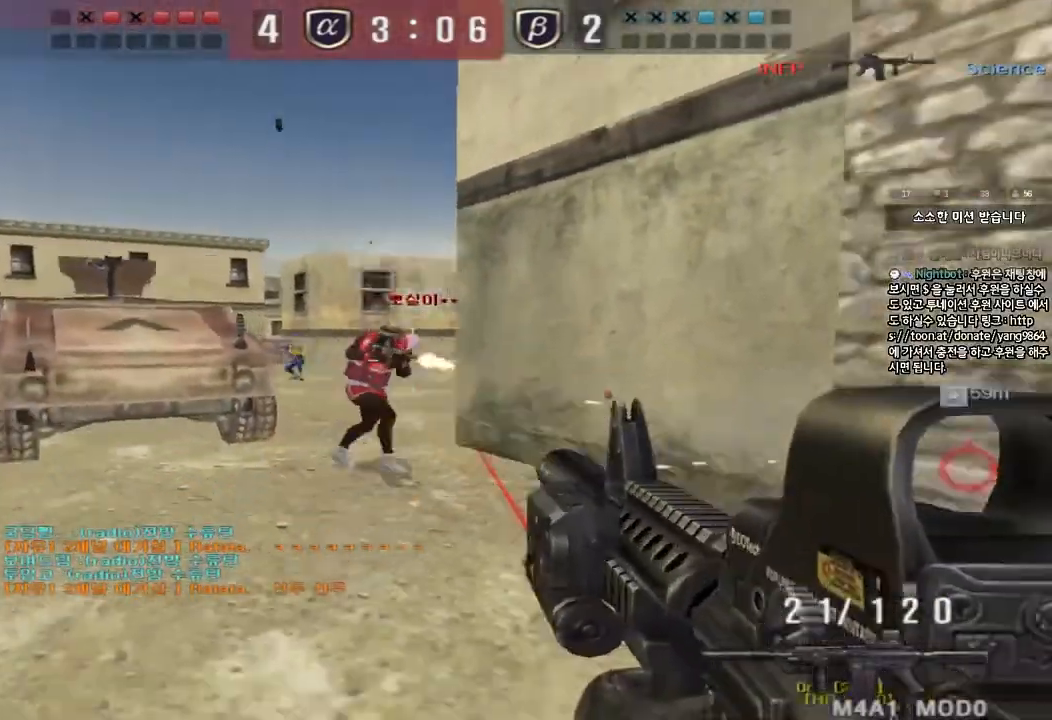
{"keys": ["d"], "events": [[33, "d", "up"], [50, "space", "down"], [67, "s", "up"], [183, "s", "down"], [200, "ctrl", "up"], [200, "space", "up"], [217, "d", "down"], [317, "ctrl", "down"], [417, "s", "up"], [433, "d", "up"], [467, "ctrl", "up"], [500, "d", "down"]]}
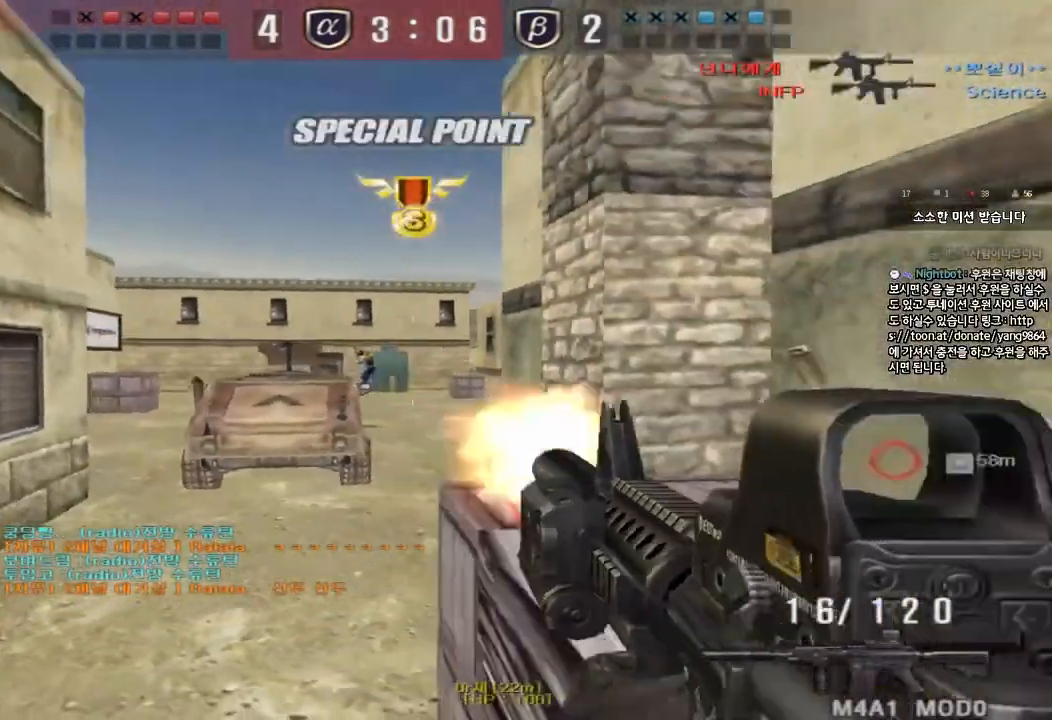
{"keys": []}